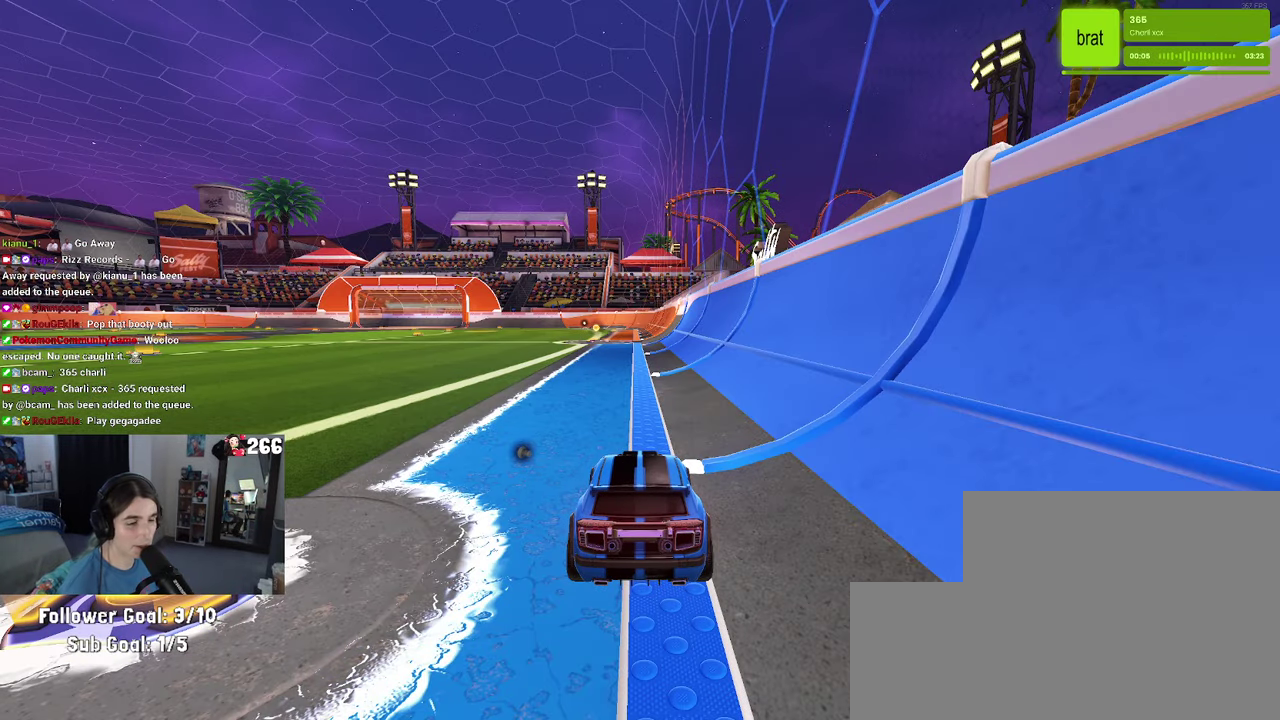
Gameplay with a controller (PlayStation layout); each line is a JSON object with the inputs held at the frame after it. "events" lists button and stick changes between this image and that frame as [ms after this image, input, new state], when the widget could be followed in between. Not read: L1 L3 R3.
{"buttons": ["R2"], "left_stick": "left", "right_stick": "center", "events": [[350, "left_stick", "left"], [483, "R2", "down"]]}
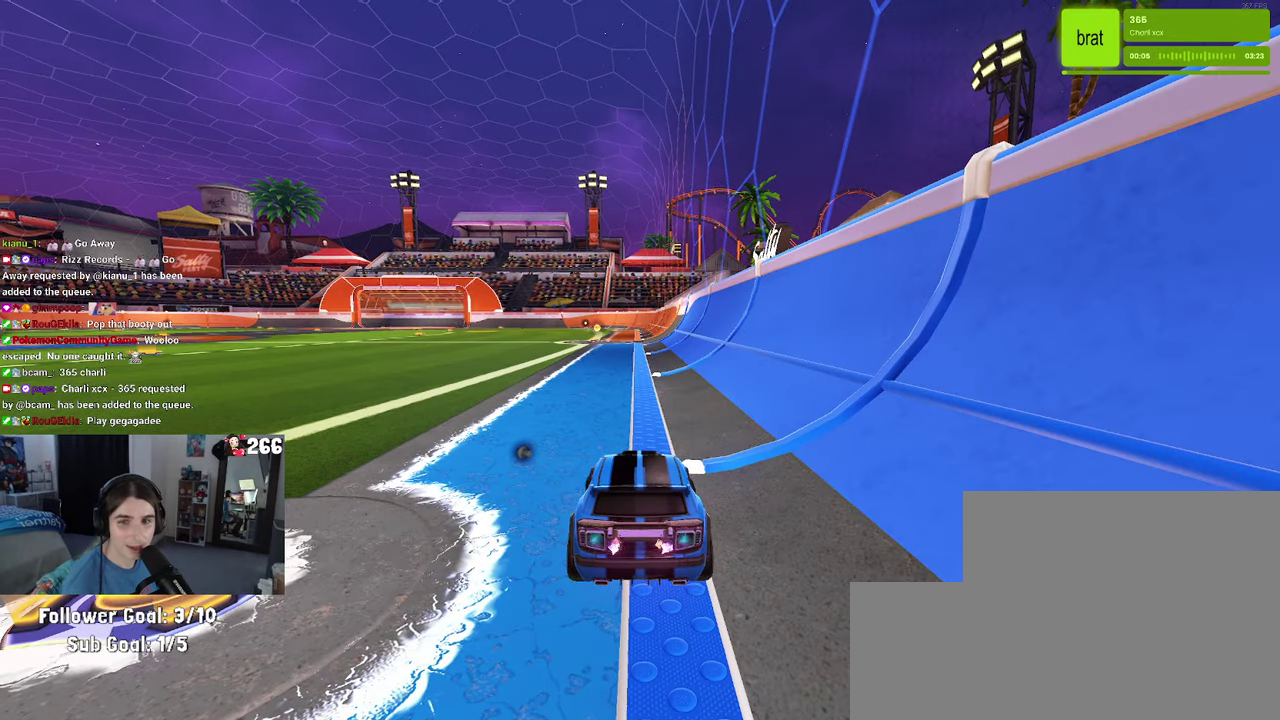
{"buttons": ["R2"], "left_stick": "left", "right_stick": "center", "events": []}
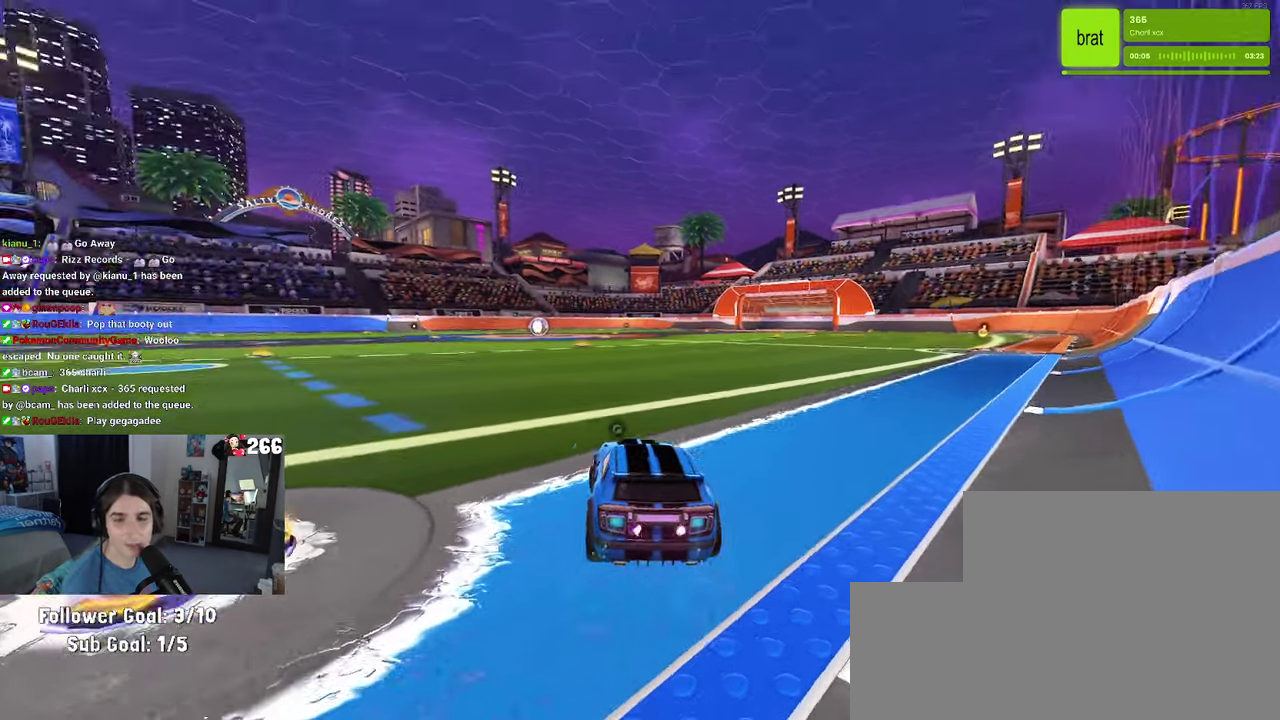
{"buttons": ["R2"], "left_stick": "center", "right_stick": "center", "events": [[400, "left_stick", "center"]]}
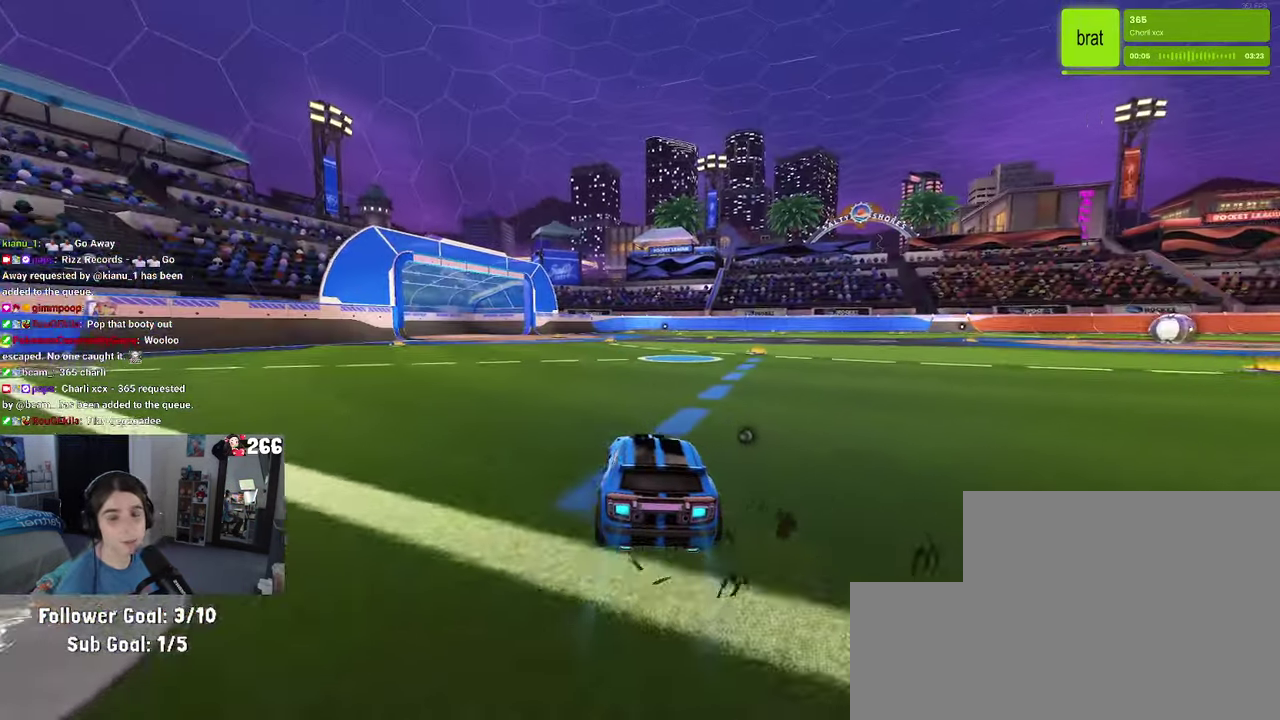
{"buttons": ["SQUARE", "R1", "R2"], "left_stick": "right", "right_stick": "center", "events": [[83, "CROSS", "down"], [100, "R1", "down"], [150, "CROSS", "up"], [184, "left_stick", "up-right"], [267, "left_stick", "center"], [434, "SQUARE", "down"], [484, "left_stick", "right"]]}
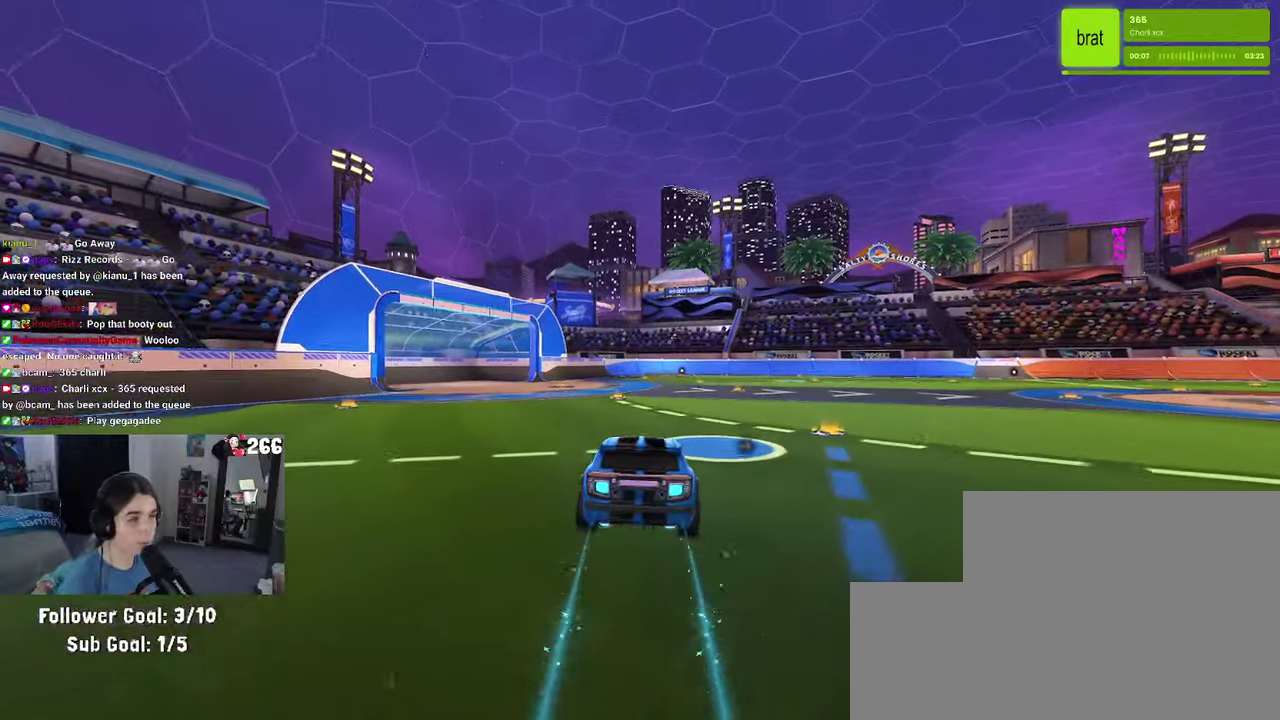
{"buttons": ["SQUARE", "R2"], "left_stick": "left", "right_stick": "center", "events": [[100, "R1", "up"], [150, "left_stick", "center"], [467, "left_stick", "left"]]}
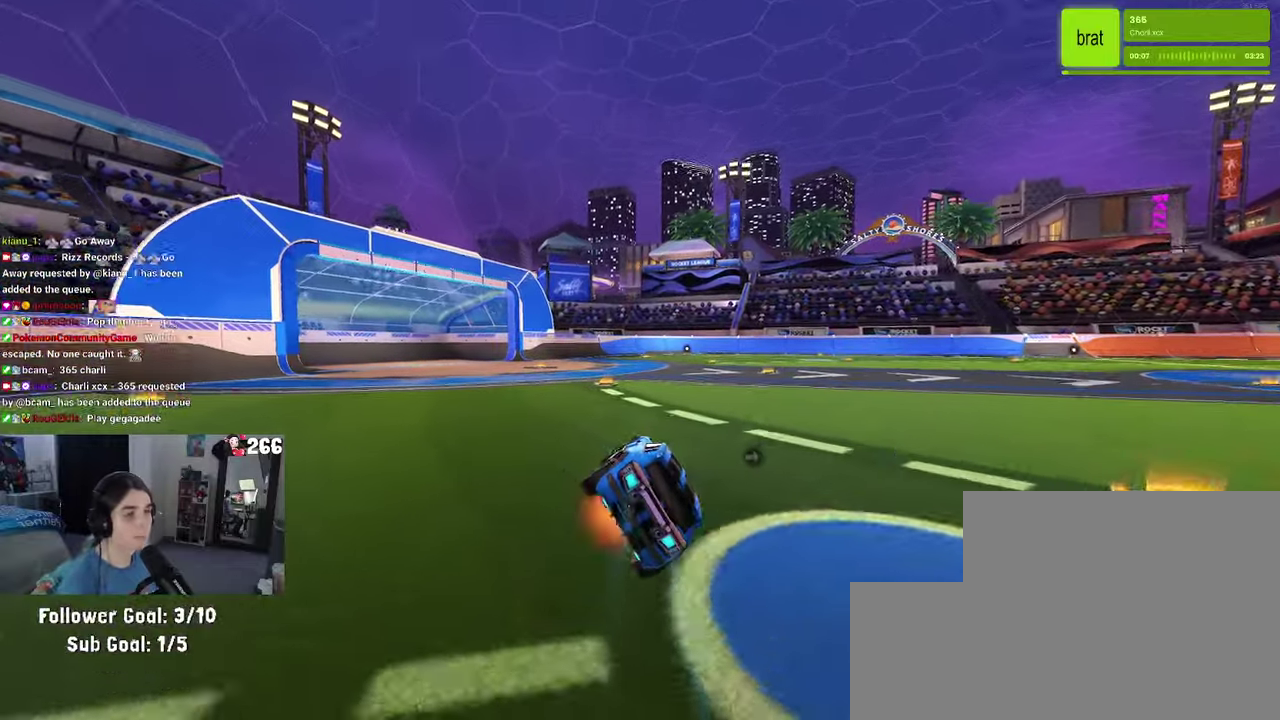
{"buttons": ["SQUARE", "R2"], "left_stick": "center", "right_stick": "center", "events": [[17, "CROSS", "down"], [100, "CROSS", "up"], [384, "left_stick", "center"]]}
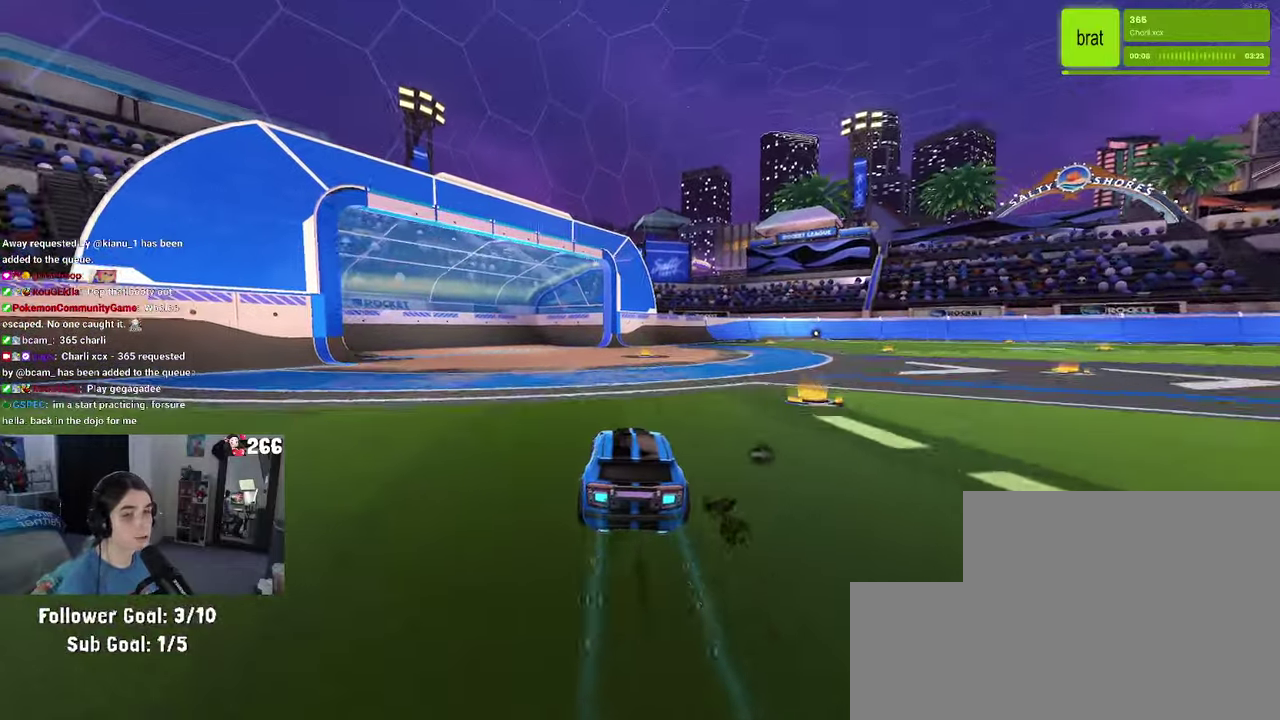
{"buttons": ["R2"], "left_stick": "center", "right_stick": "center", "events": [[300, "SQUARE", "up"]]}
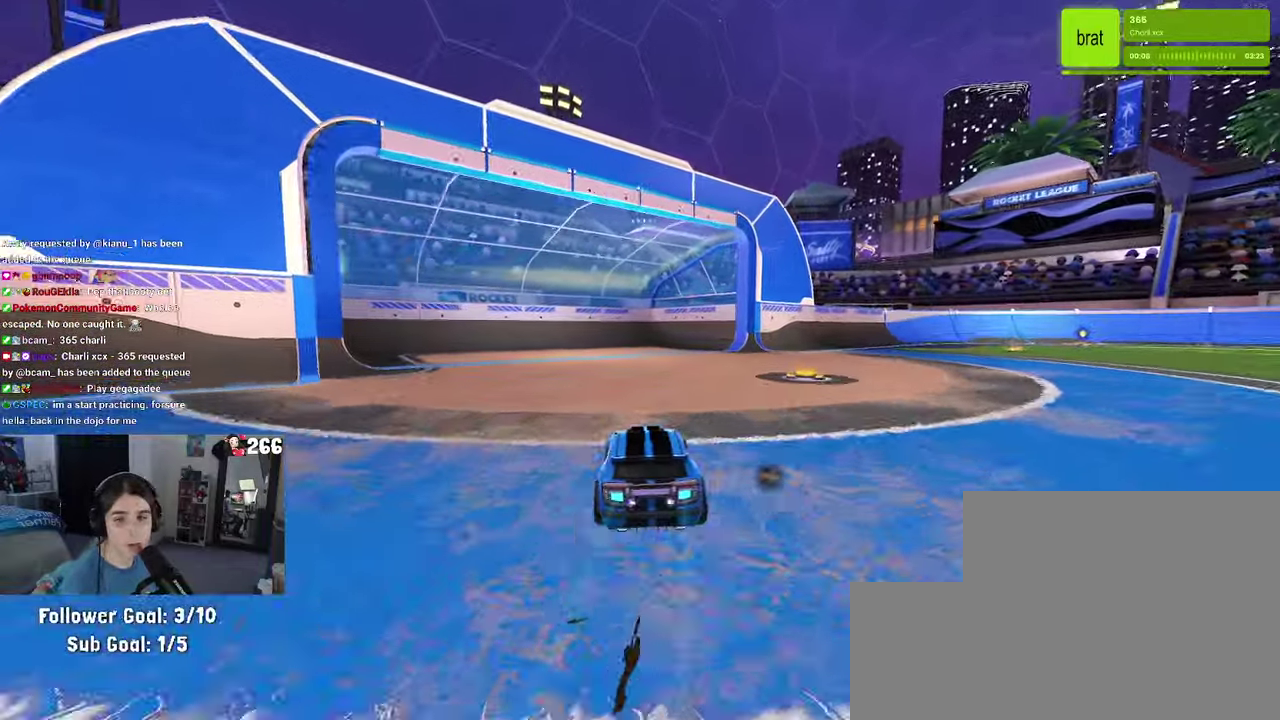
{"buttons": ["R2"], "left_stick": "center", "right_stick": "center", "events": [[267, "left_stick", "left"], [467, "left_stick", "center"]]}
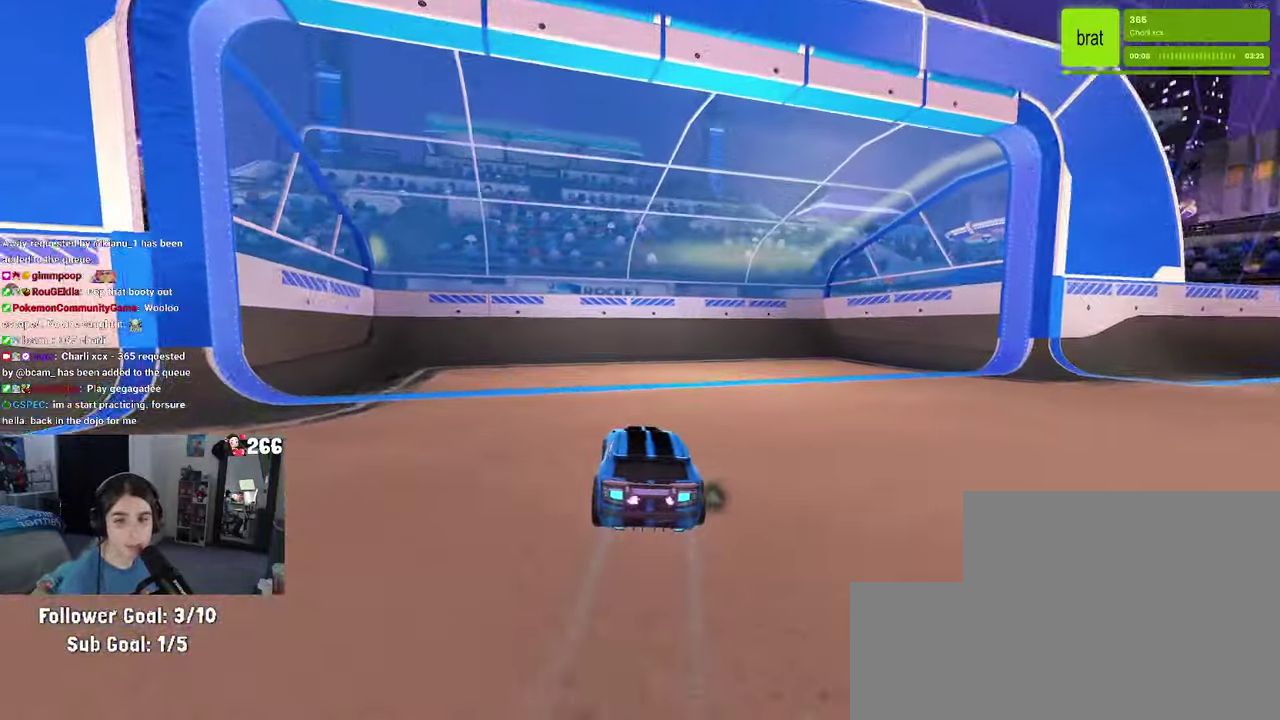
{"buttons": ["R2"], "left_stick": "center", "right_stick": "center", "events": []}
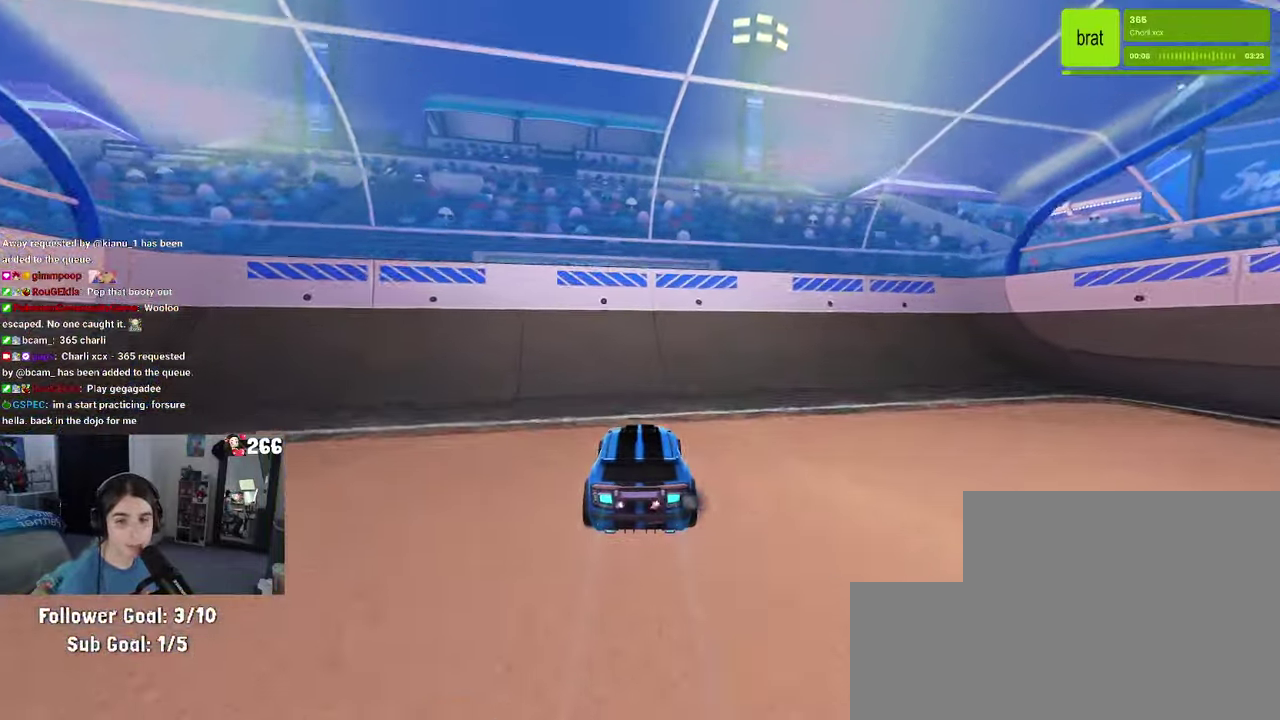
{"buttons": ["R2"], "left_stick": "left", "right_stick": "center", "events": [[484, "left_stick", "left"]]}
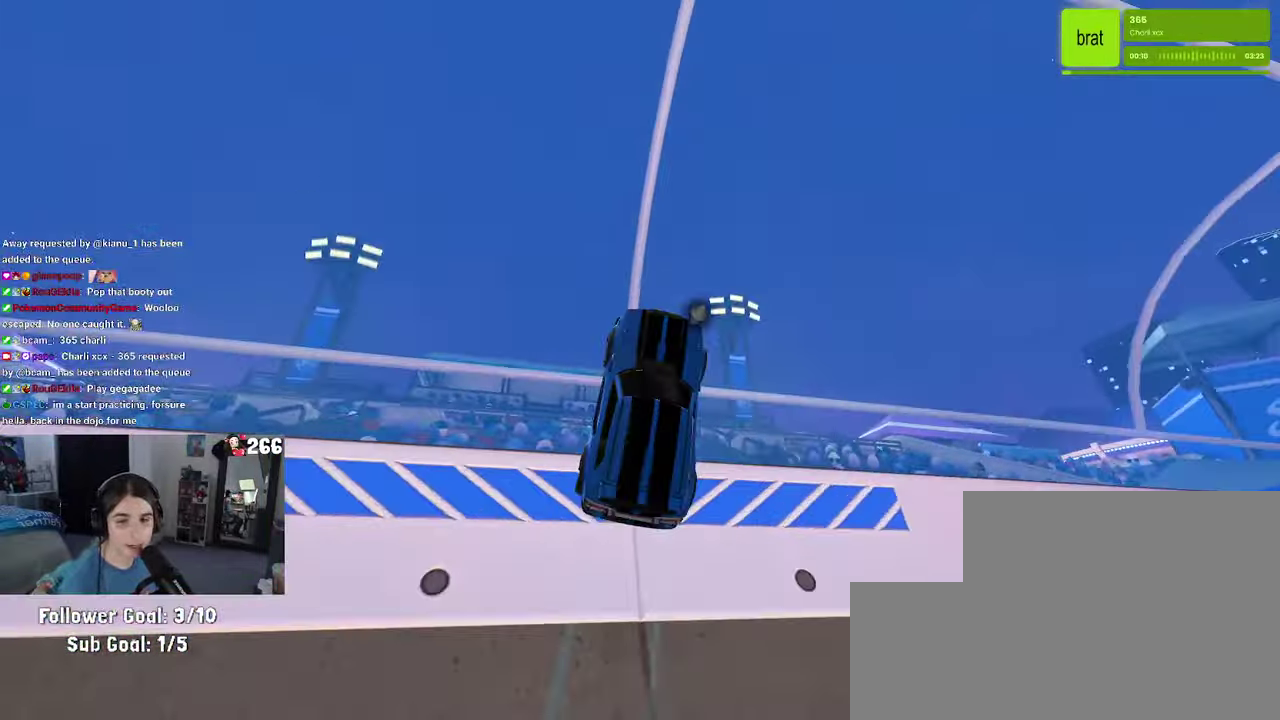
{"buttons": ["SQUARE", "R2"], "left_stick": "down", "right_stick": "center"}
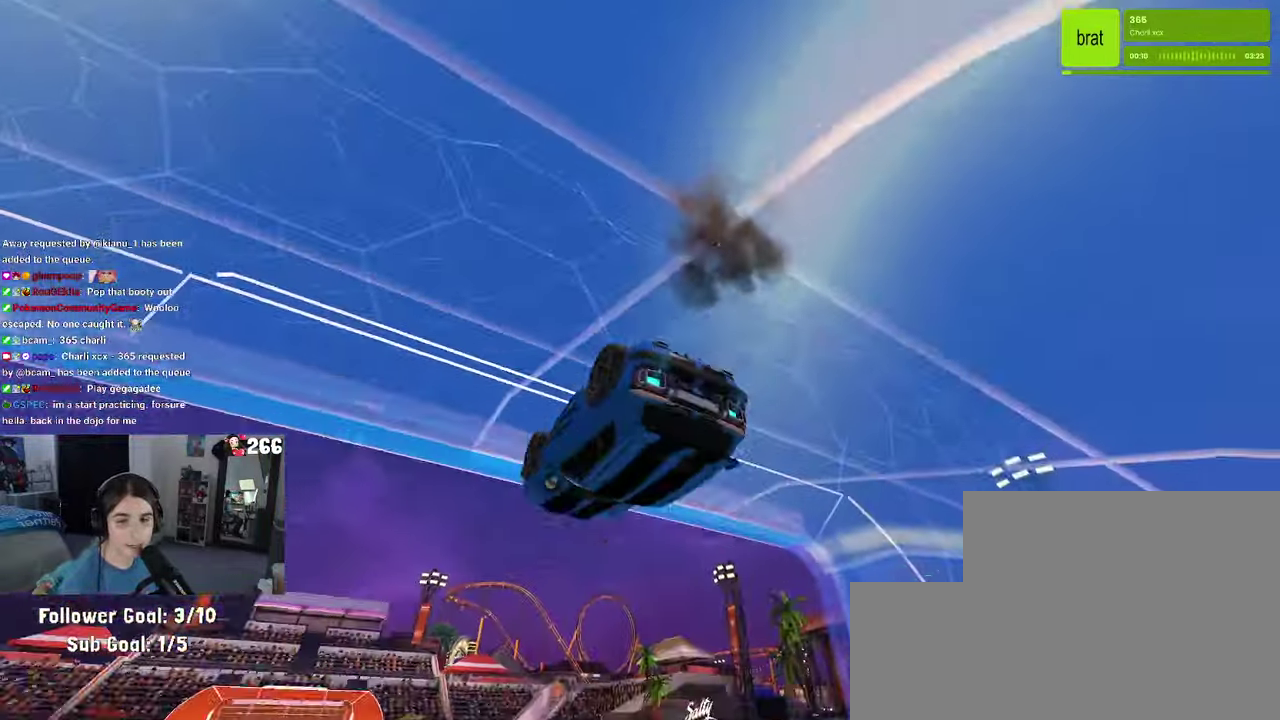
{"buttons": ["R2"], "left_stick": "down", "right_stick": "center"}
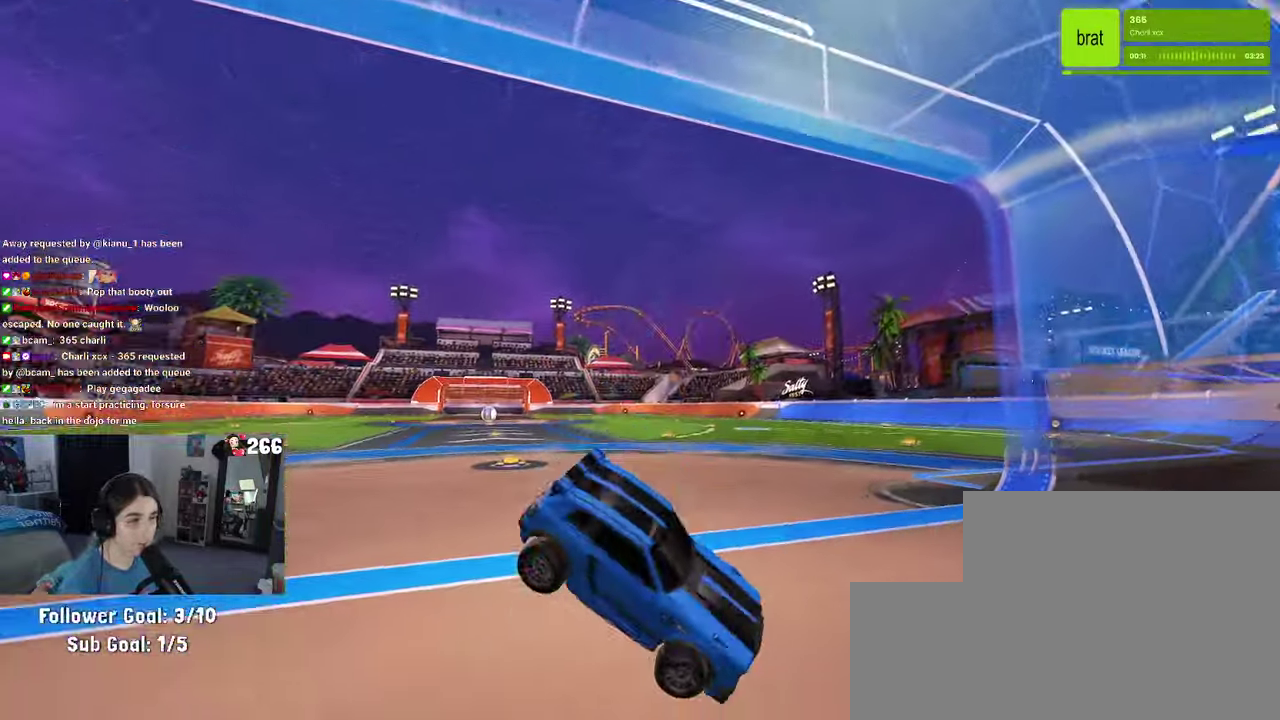
{"buttons": ["R2"], "left_stick": "left", "right_stick": "center"}
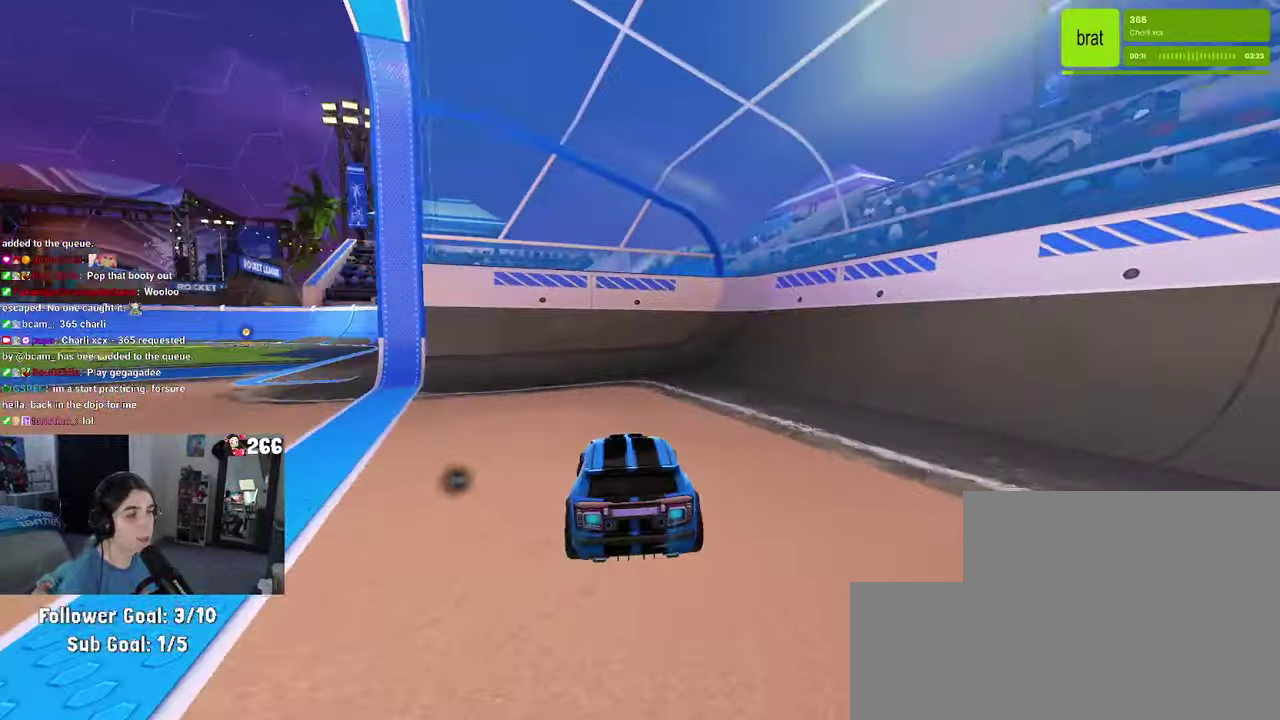
{"buttons": [], "left_stick": "center", "right_stick": "center", "events": [[233, "left_stick", "center"], [366, "R2", "up"]]}